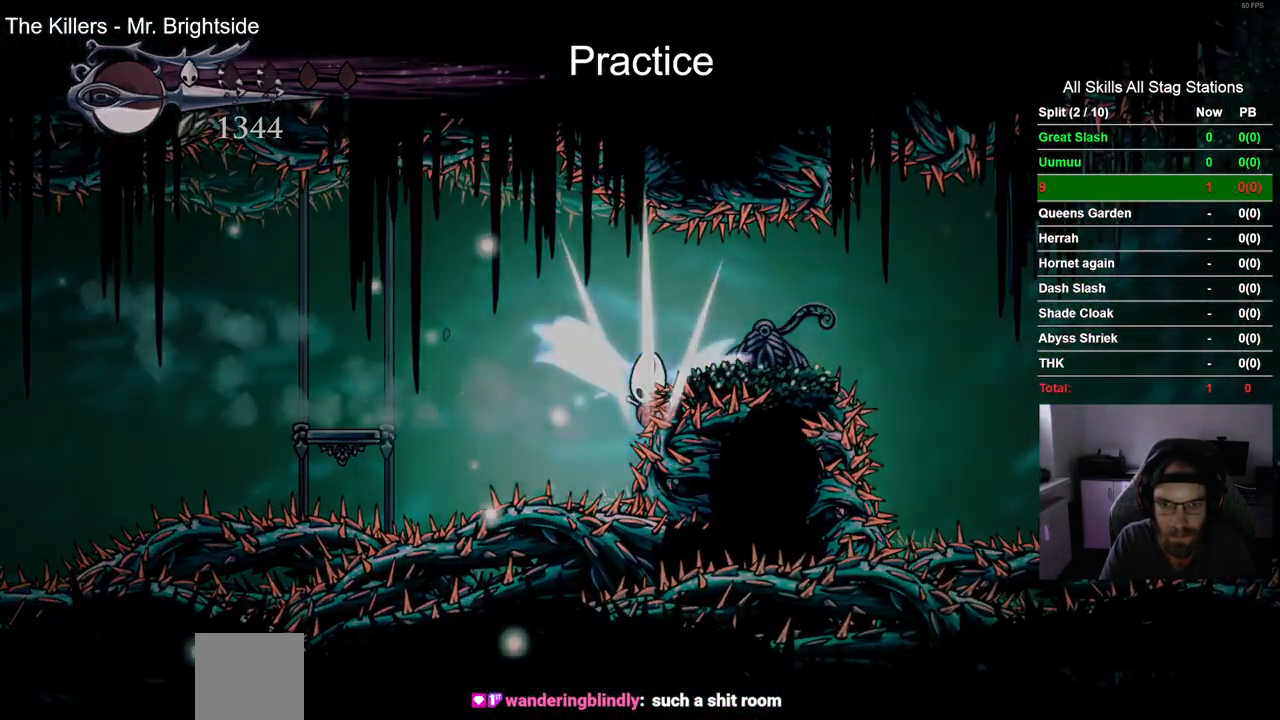
Gameplay with a controller (PlayStation layout); each line is a JSON object with the inputs held at the frame after it (dt_ms = milliseconds from this image to that frame). "events" lists button and stick changes between this image and that frame as [ms after this image, input, new state], when the widget could be followed in between. Not read: R1.
{"dt_ms": 500, "buttons": ["DPAD_LEFT"], "left_stick": "center", "right_stick": "center", "events": []}
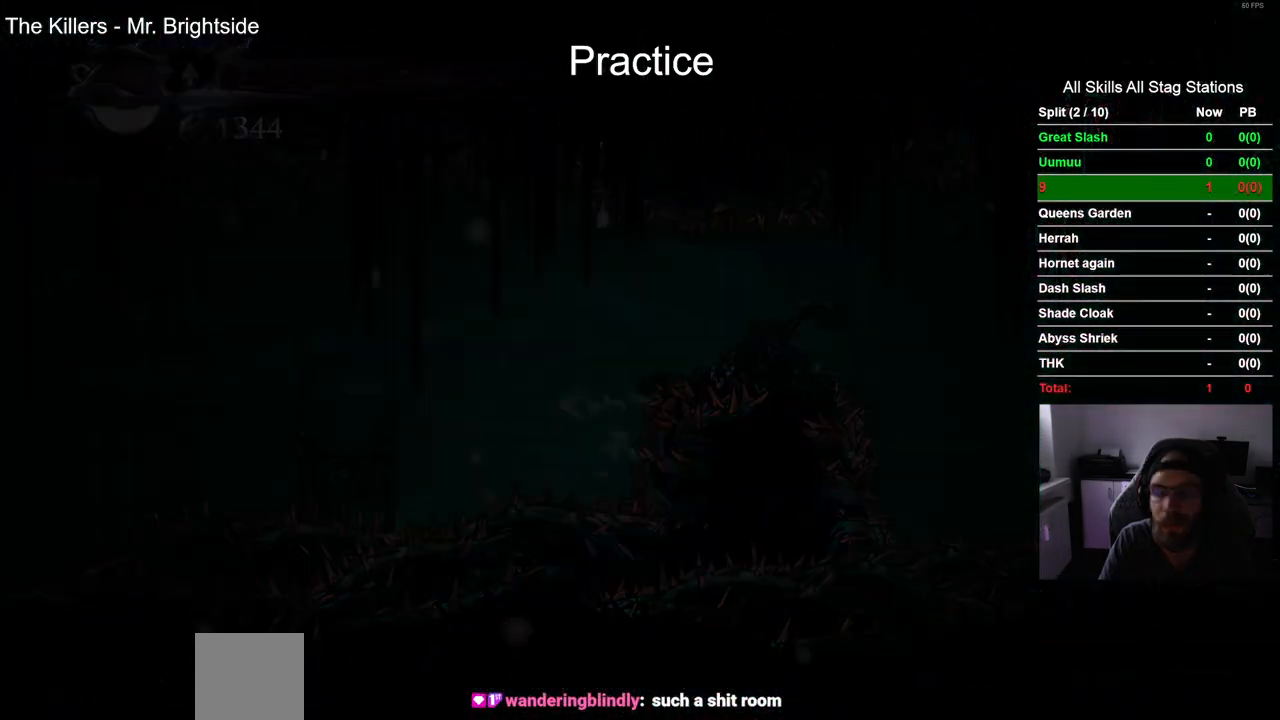
{"dt_ms": 500, "buttons": ["DPAD_LEFT"], "left_stick": "center", "right_stick": "center", "events": []}
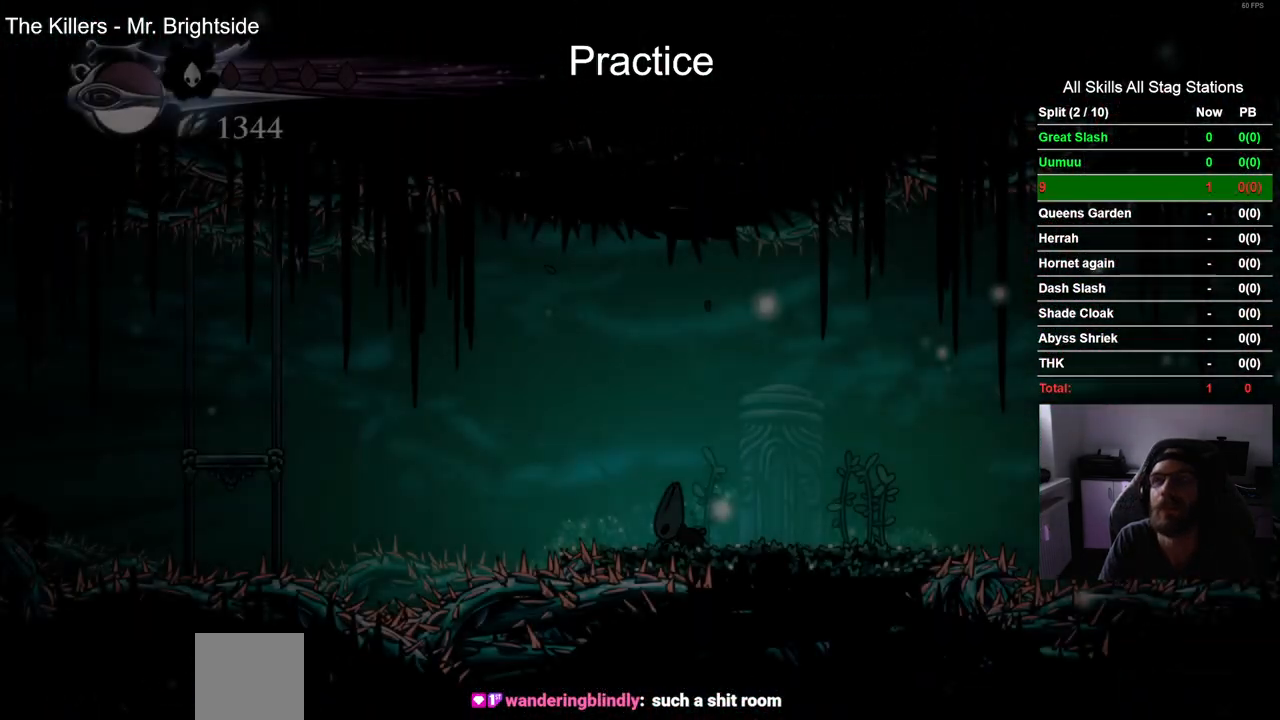
{"dt_ms": 500, "buttons": [], "left_stick": "center", "right_stick": "center", "events": [[33, "DPAD_LEFT", "up"]]}
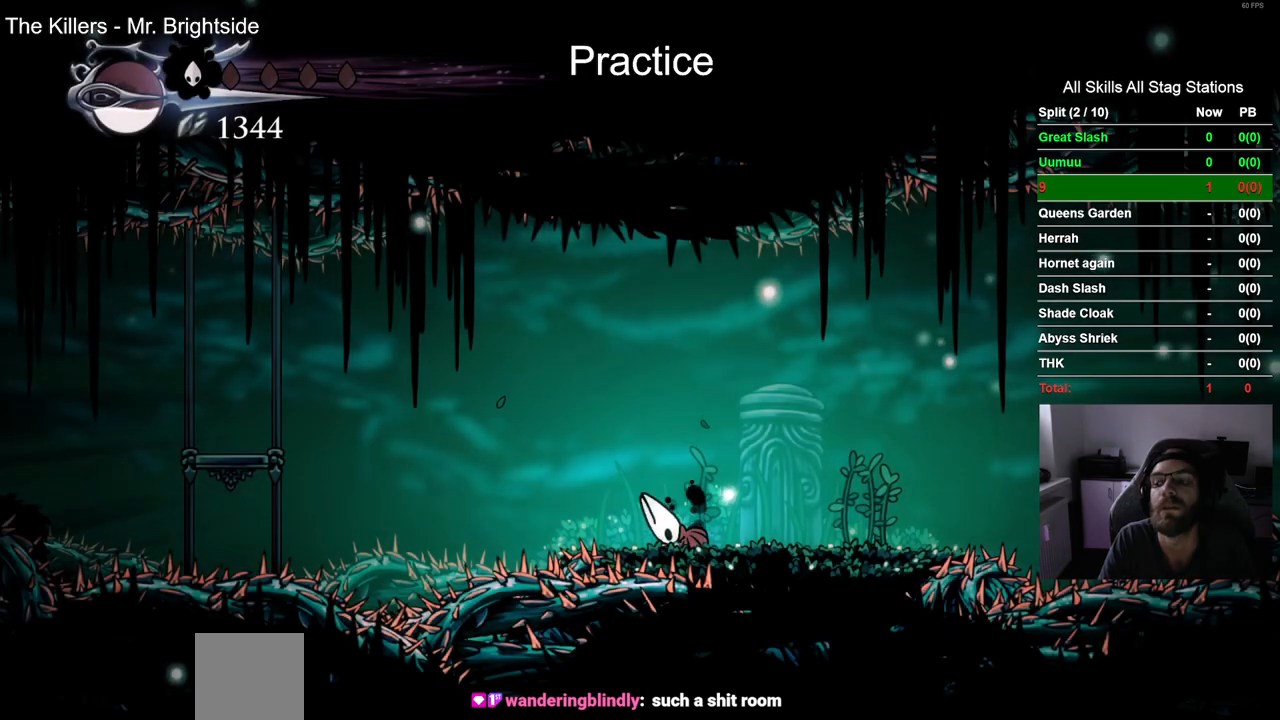
{"dt_ms": 500, "buttons": [], "left_stick": "center", "right_stick": "center", "events": []}
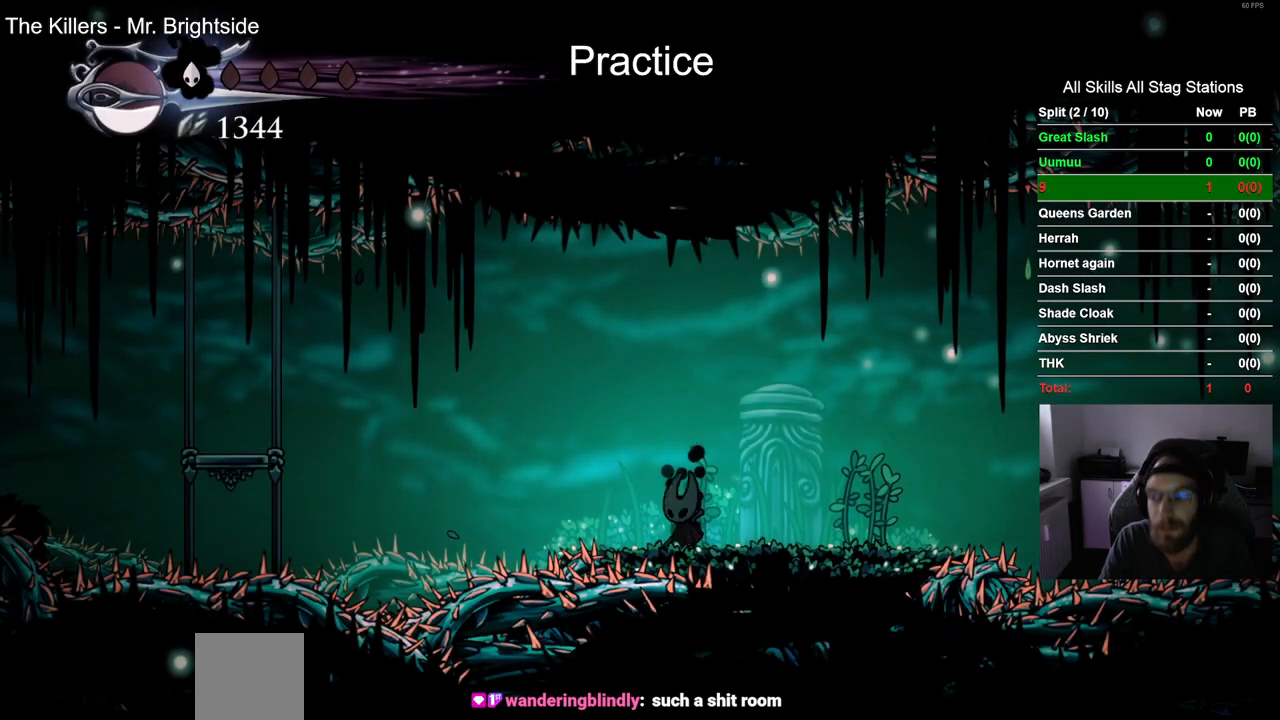
{"dt_ms": 500, "buttons": [], "left_stick": "center", "right_stick": "center", "events": []}
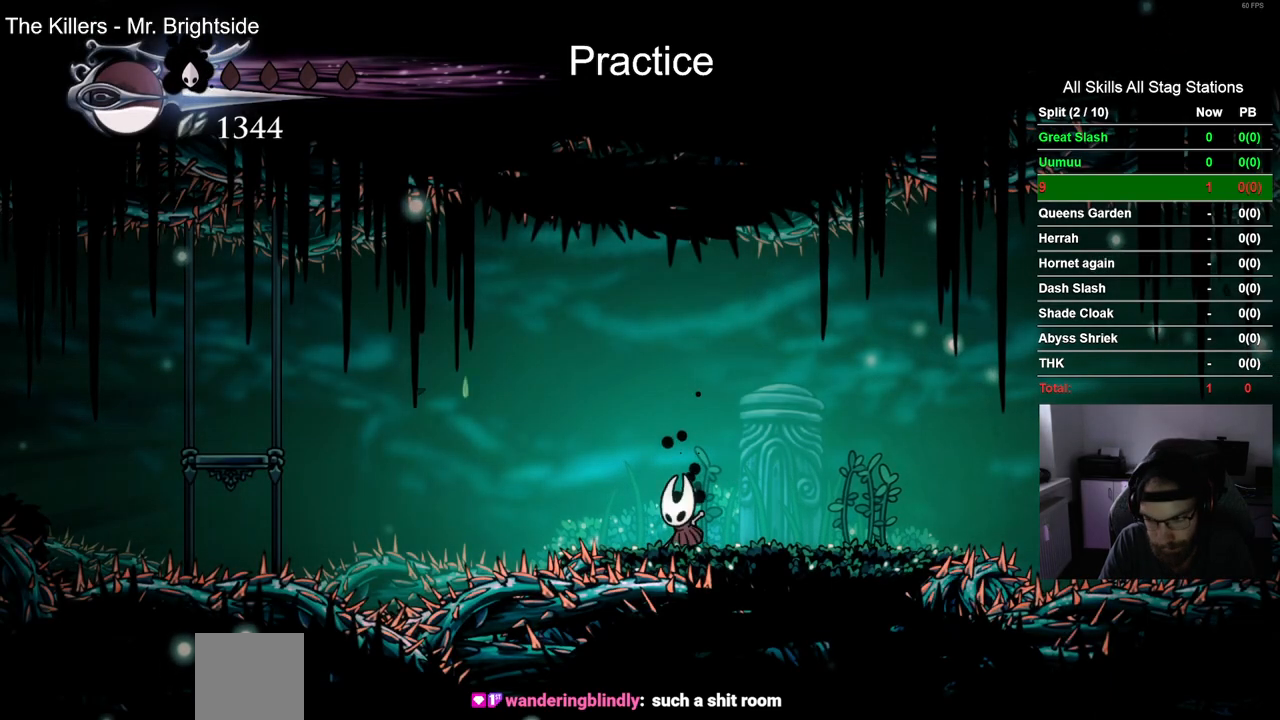
{"dt_ms": 500, "buttons": [], "left_stick": "center", "right_stick": "center", "events": []}
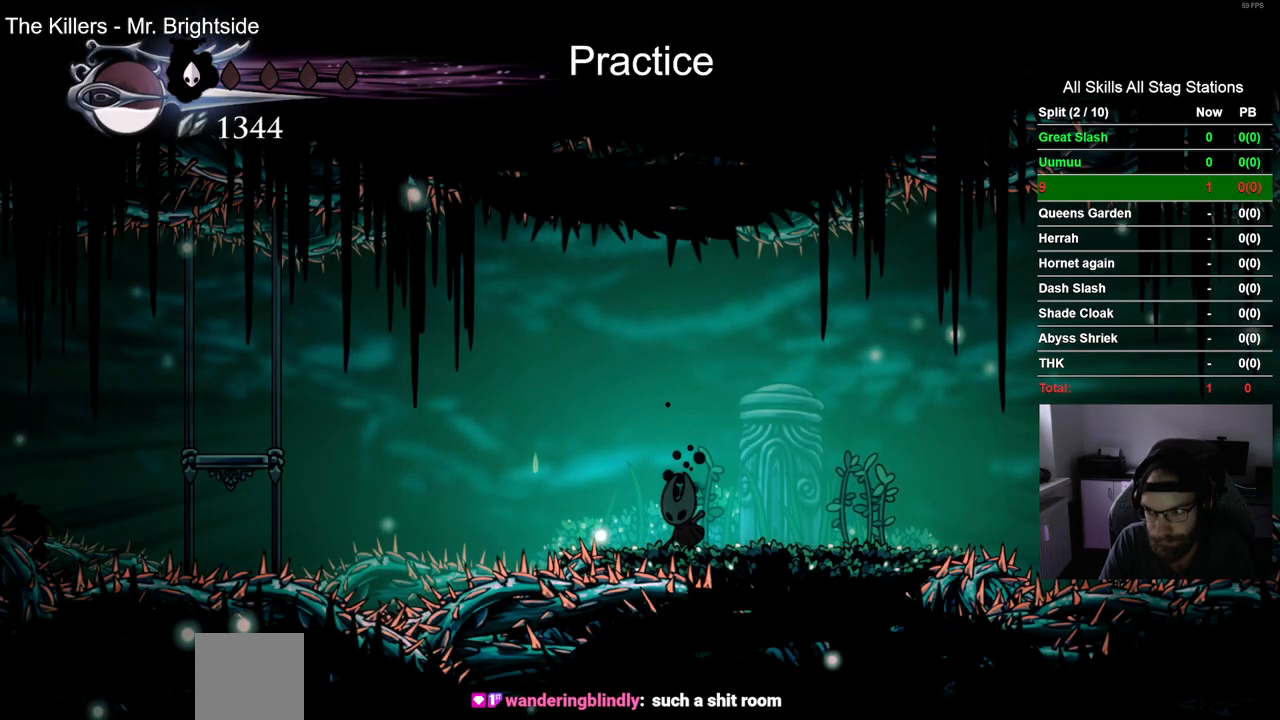
{"dt_ms": 500, "buttons": [], "left_stick": "center", "right_stick": "center", "events": []}
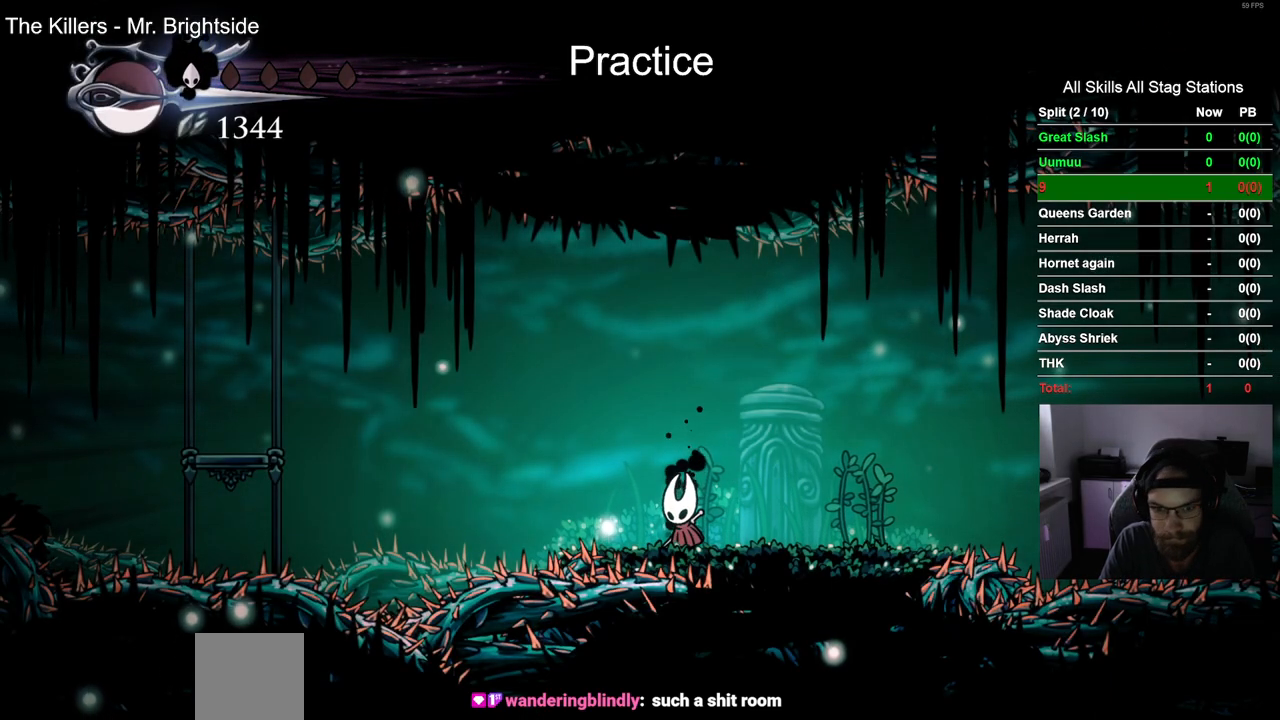
{"dt_ms": 500, "buttons": ["DPAD_RIGHT"], "left_stick": "center", "right_stick": "center", "events": [[217, "DPAD_RIGHT", "down"]]}
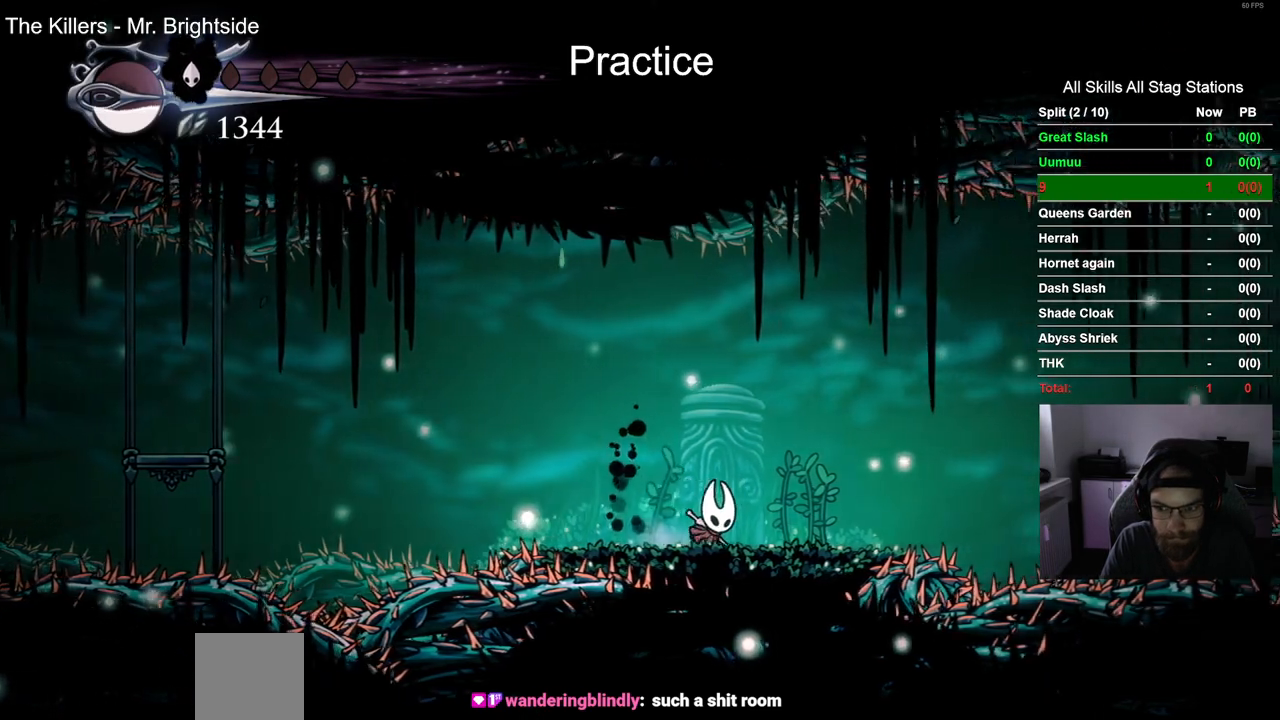
{"dt_ms": 500, "buttons": ["CROSS", "DPAD_RIGHT"], "left_stick": "center", "right_stick": "center", "events": [[367, "CROSS", "down"], [450, "DPAD_LEFT", "down"], [500, "DPAD_LEFT", "up"]]}
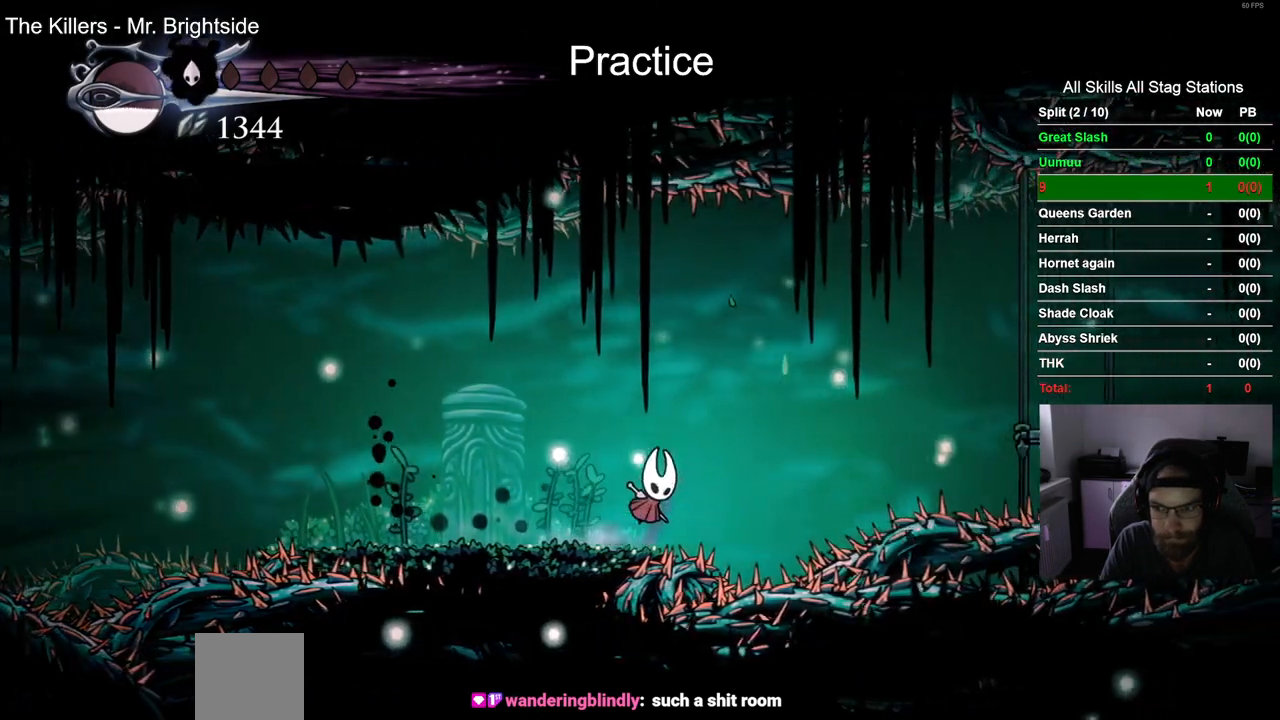
{"dt_ms": 500, "buttons": ["DPAD_RIGHT"], "left_stick": "center", "right_stick": "center", "events": [[200, "R2", "down"], [250, "CROSS", "up"], [417, "R2", "up"]]}
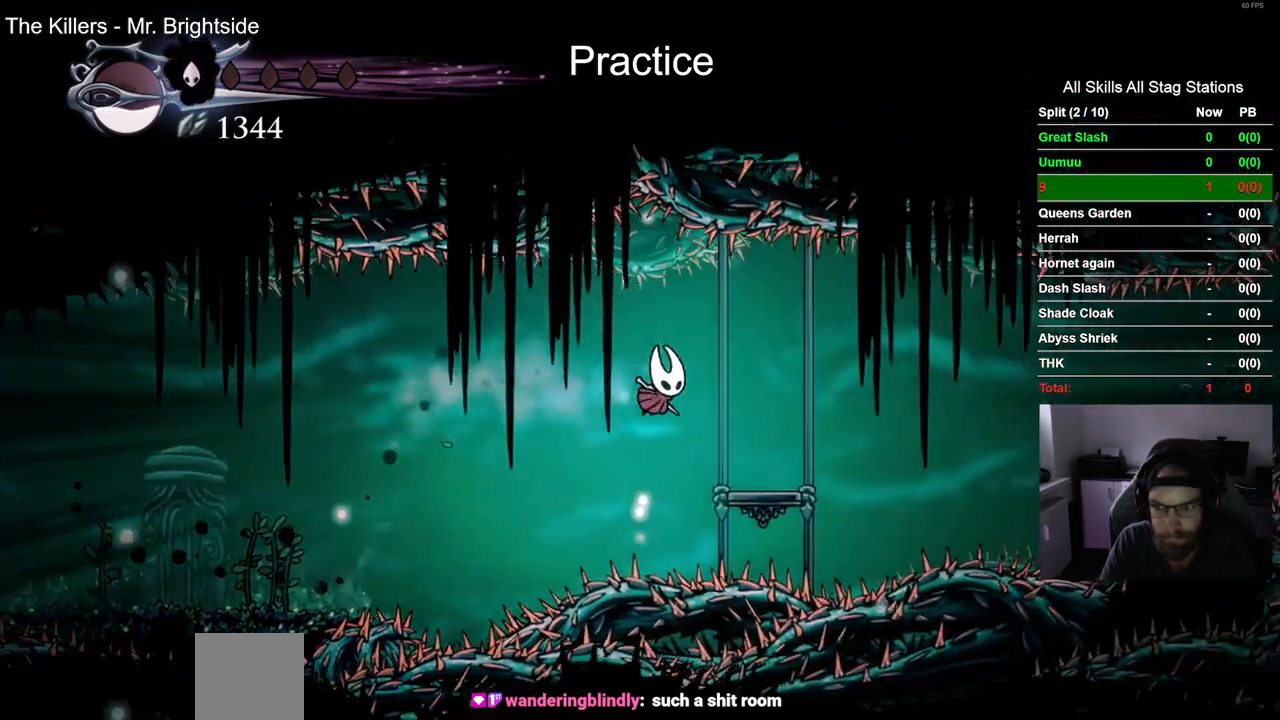
{"dt_ms": 500, "buttons": ["CROSS", "R2", "DPAD_RIGHT"], "left_stick": "center", "right_stick": "center", "events": [[300, "CROSS", "down"], [500, "R2", "down"]]}
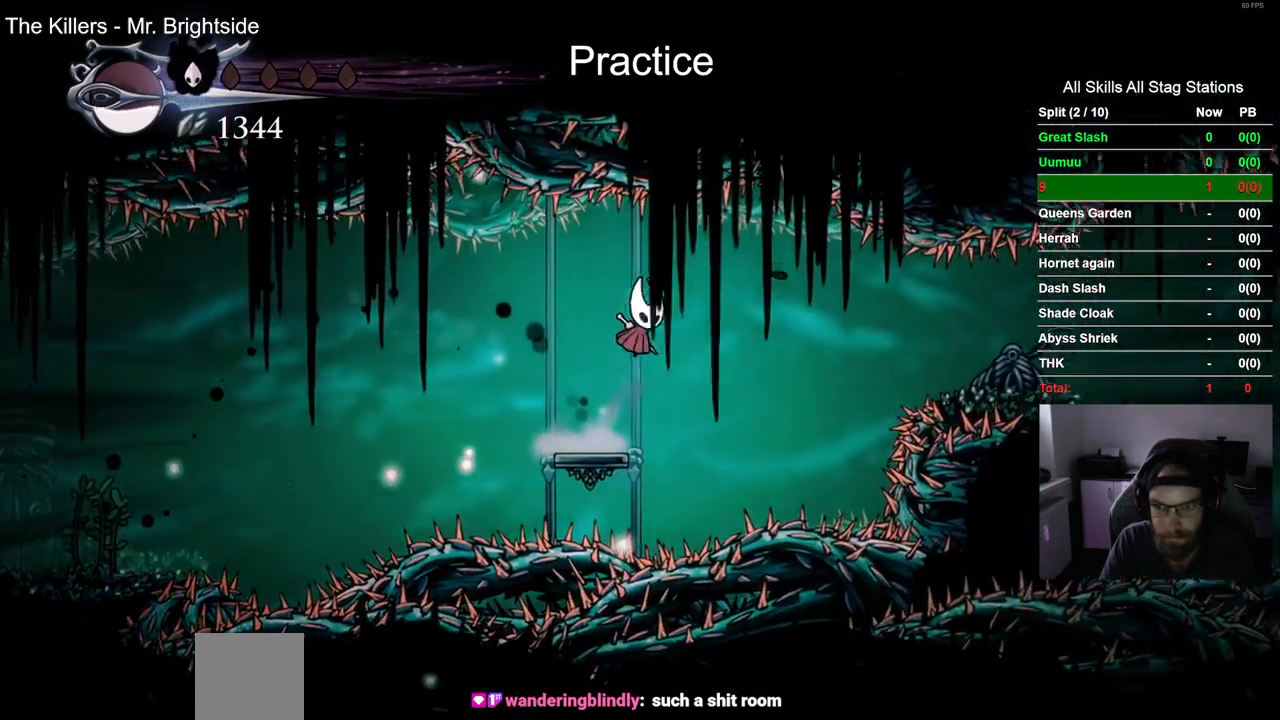
{"dt_ms": 500, "buttons": ["CROSS", "DPAD_RIGHT"], "left_stick": "center", "right_stick": "center"}
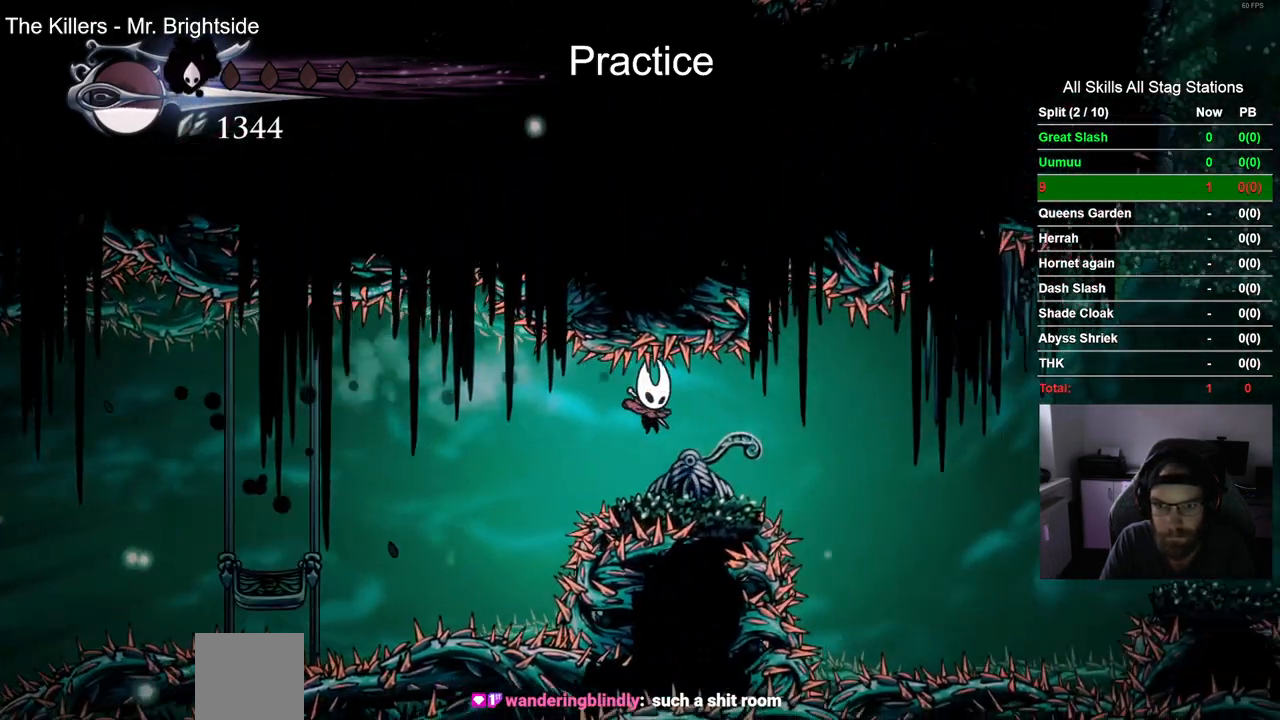
{"dt_ms": 500, "buttons": ["CROSS", "DPAD_RIGHT"], "left_stick": "center", "right_stick": "center", "events": [[50, "CROSS", "up"], [50, "SQUARE", "down"], [167, "DPAD_RIGHT", "up"], [200, "SQUARE", "up"], [350, "DPAD_RIGHT", "down"], [383, "DPAD_LEFT", "down"], [433, "DPAD_LEFT", "up"], [467, "CROSS", "down"]]}
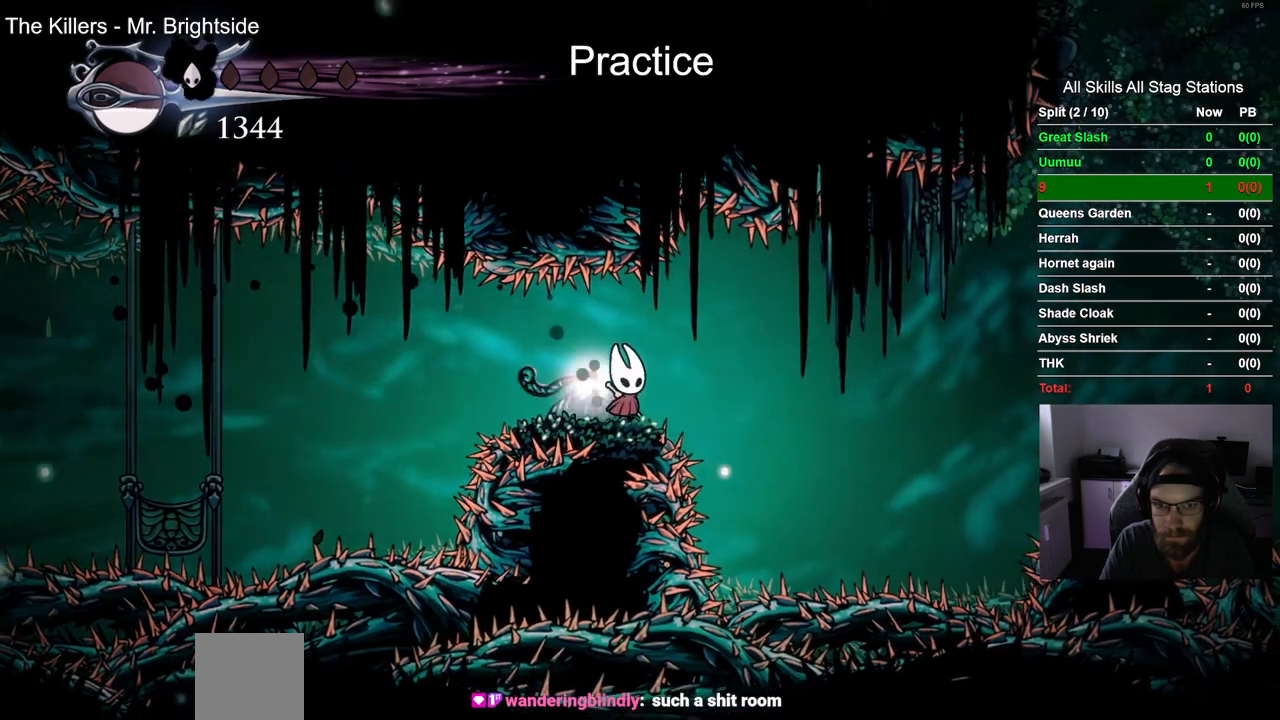
{"dt_ms": 1000, "buttons": ["CROSS", "DPAD_RIGHT"], "left_stick": "center", "right_stick": "center"}
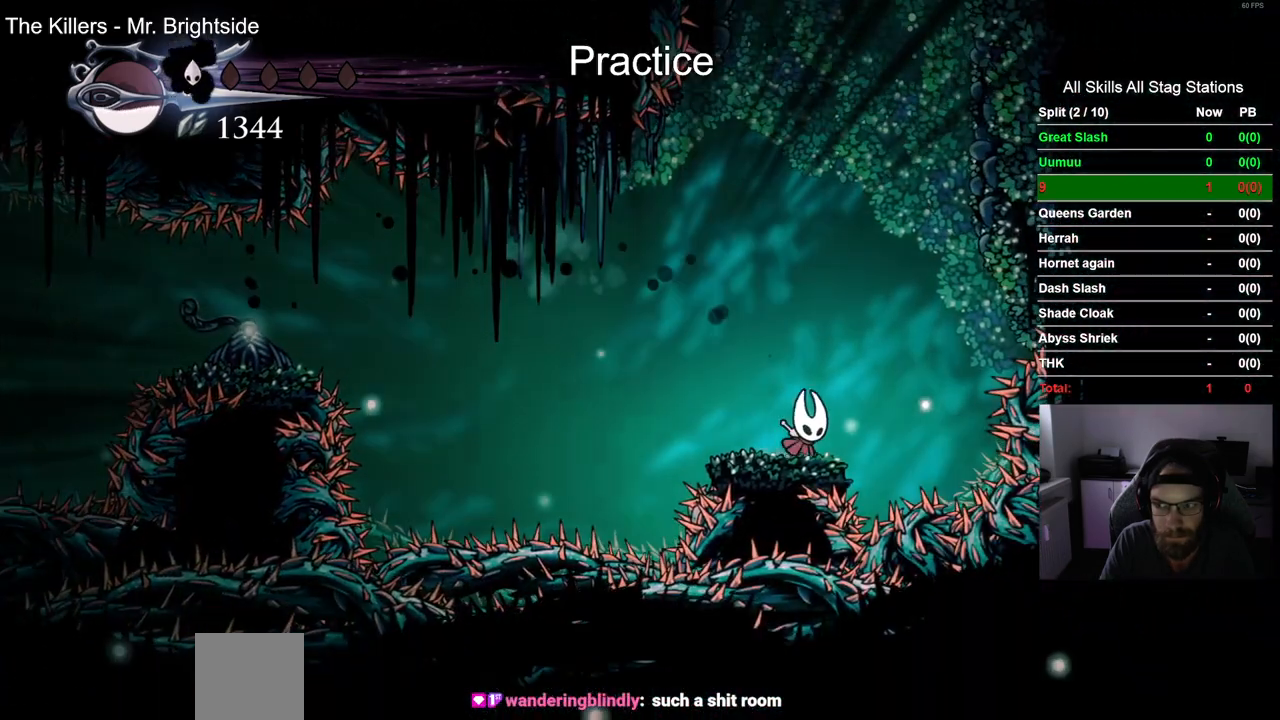
{"dt_ms": 500, "buttons": ["CROSS", "DPAD_RIGHT"], "left_stick": "center", "right_stick": "center", "events": [[183, "CROSS", "up"], [283, "CROSS", "down"]]}
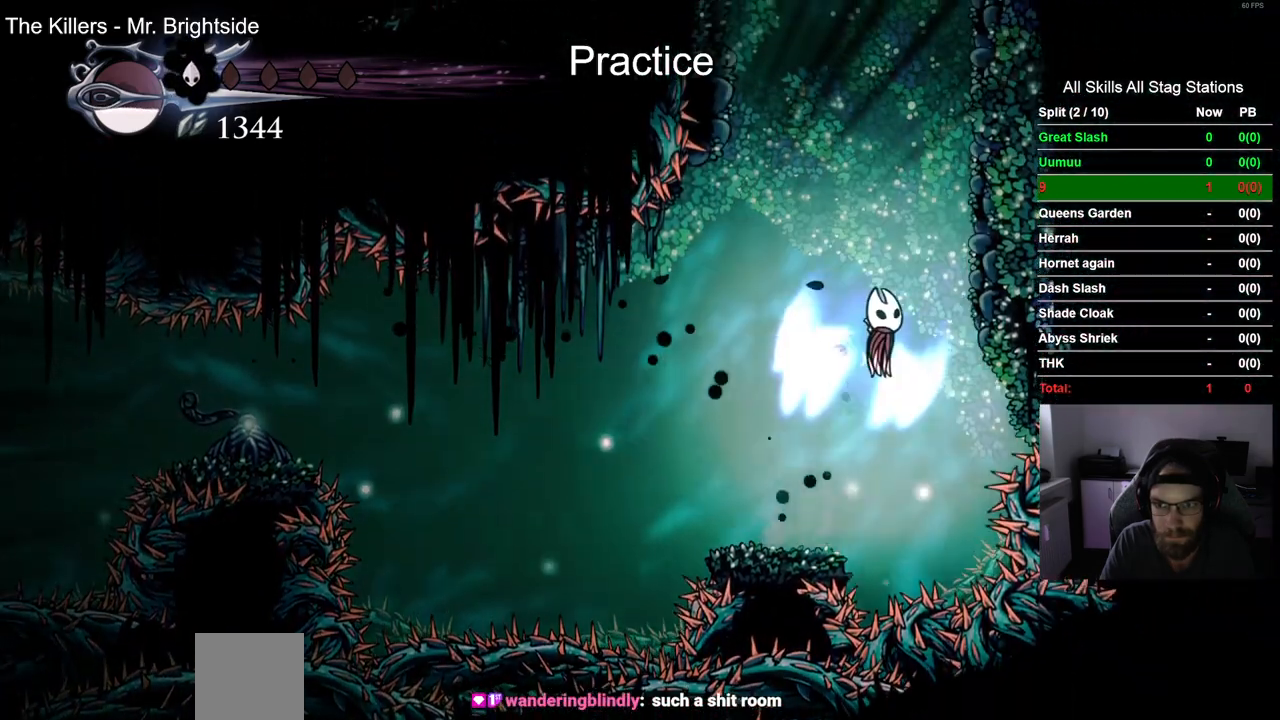
{"dt_ms": 500, "buttons": ["CROSS", "DPAD_RIGHT"], "left_stick": "center", "right_stick": "center", "events": [[200, "CROSS", "up"], [267, "CROSS", "down"]]}
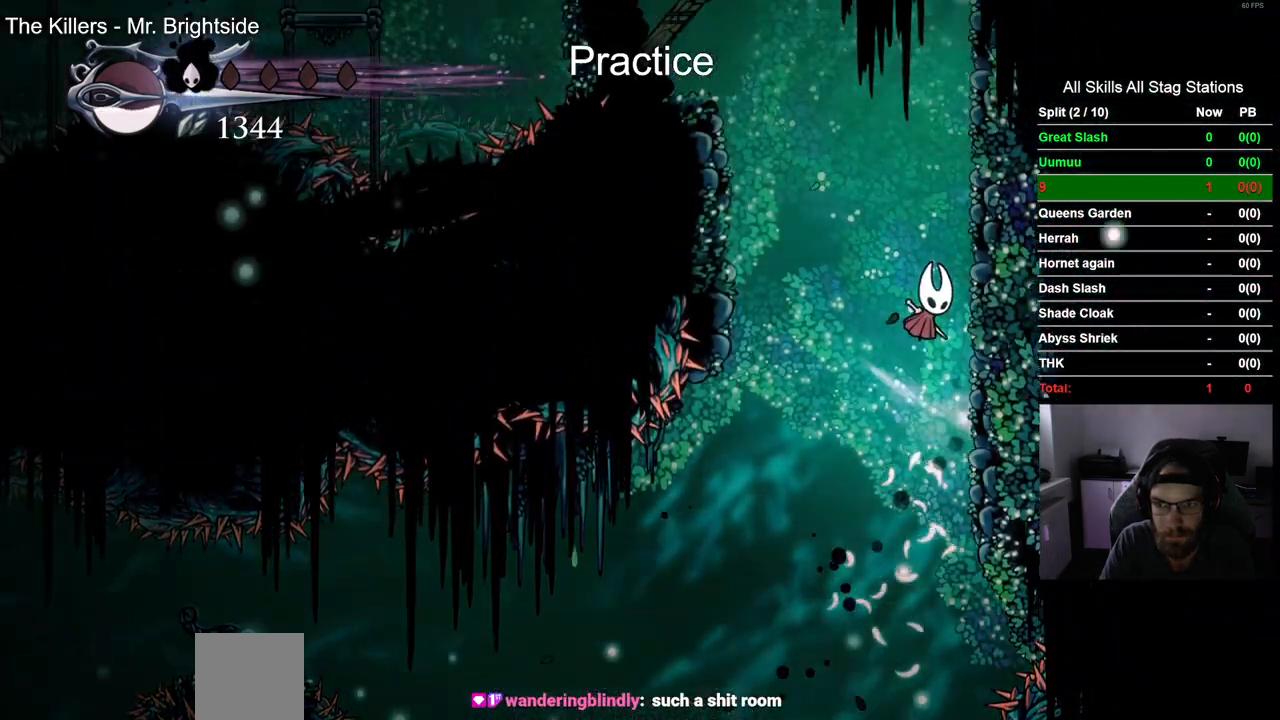
{"dt_ms": 500, "buttons": ["CROSS", "DPAD_RIGHT"], "left_stick": "center", "right_stick": "center", "events": []}